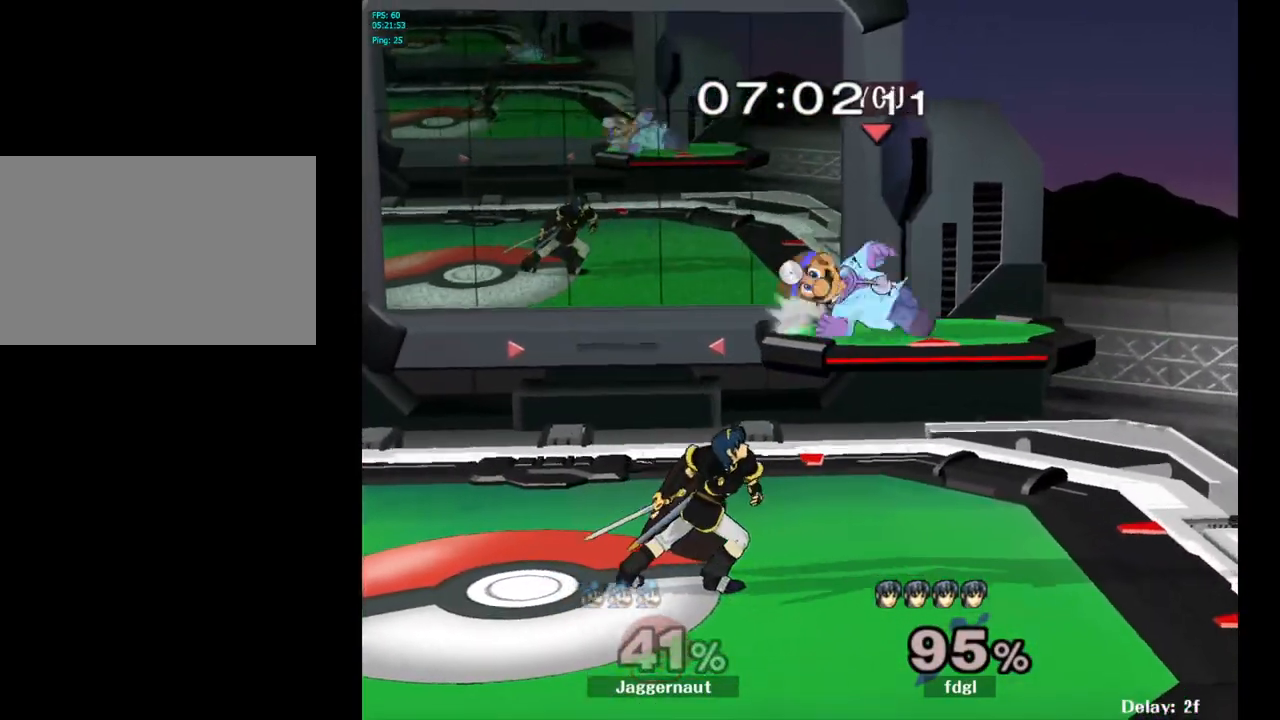
Gameplay with a controller (Nintendo layout); each line is a JSON object with the inputs held at the frame after it. "events" lists button and stick changes between this image and that frame as [ms after this image, input, new state], when the widget could be followed in between. Not read: L3 R3.
{"buttons": ["R1"], "left_stick": "center", "right_stick": "center", "events": [[50, "A", "up"], [383, "R1", "down"]]}
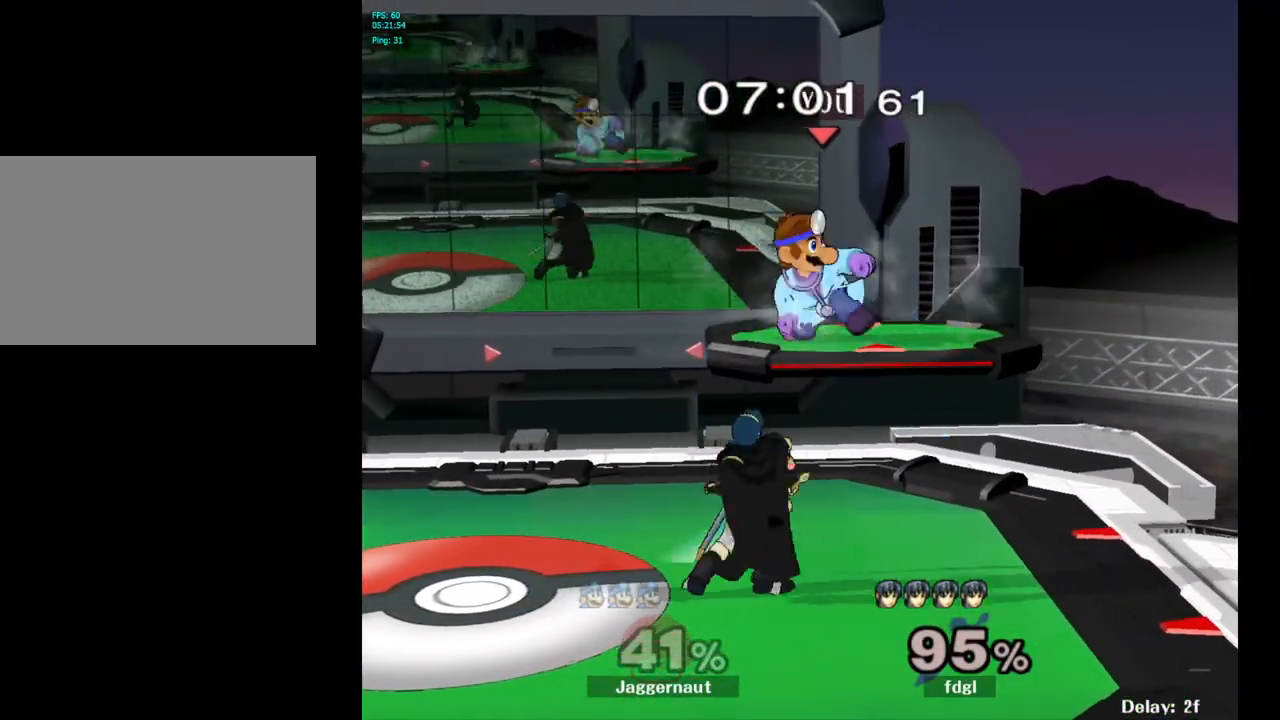
{"buttons": [], "left_stick": "left", "right_stick": "center", "events": [[417, "R1", "up"], [467, "left_stick", "left"]]}
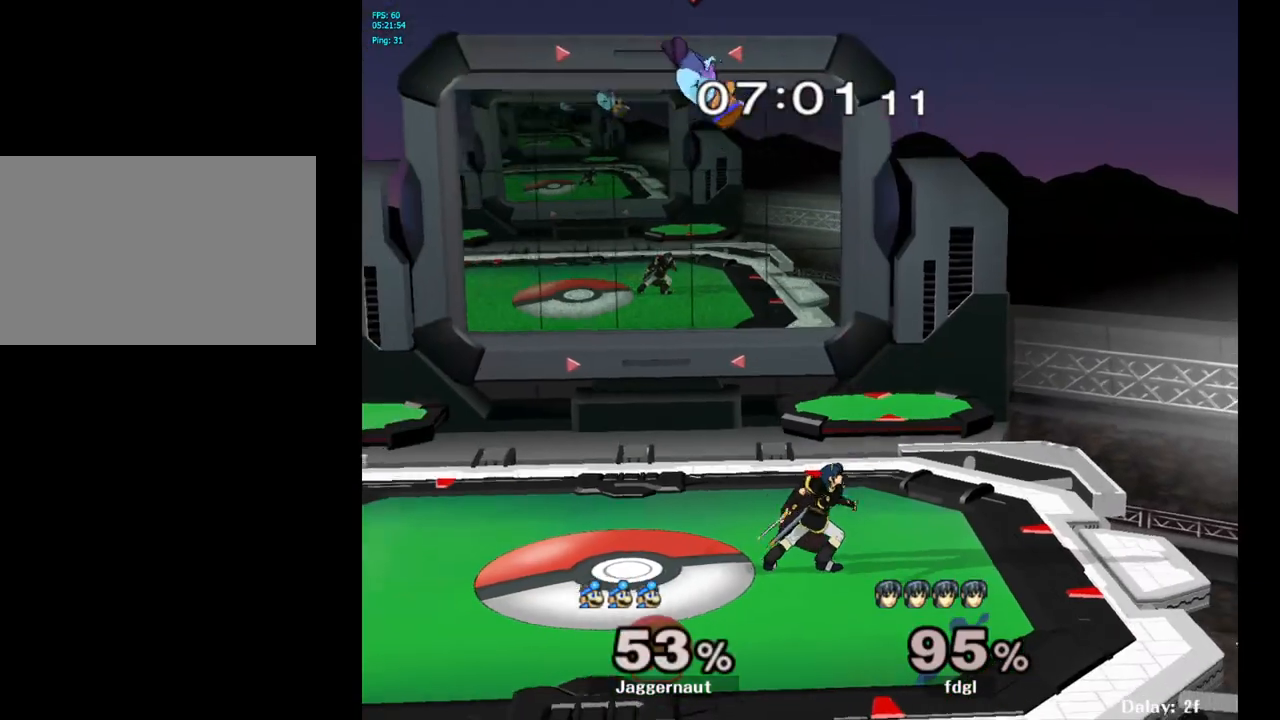
{"buttons": ["Y"], "left_stick": "center", "right_stick": "center", "events": [[50, "Y", "down"], [100, "left_stick", "center"], [167, "Y", "up"], [267, "Y", "down"], [367, "Y", "up"], [467, "Y", "down"]]}
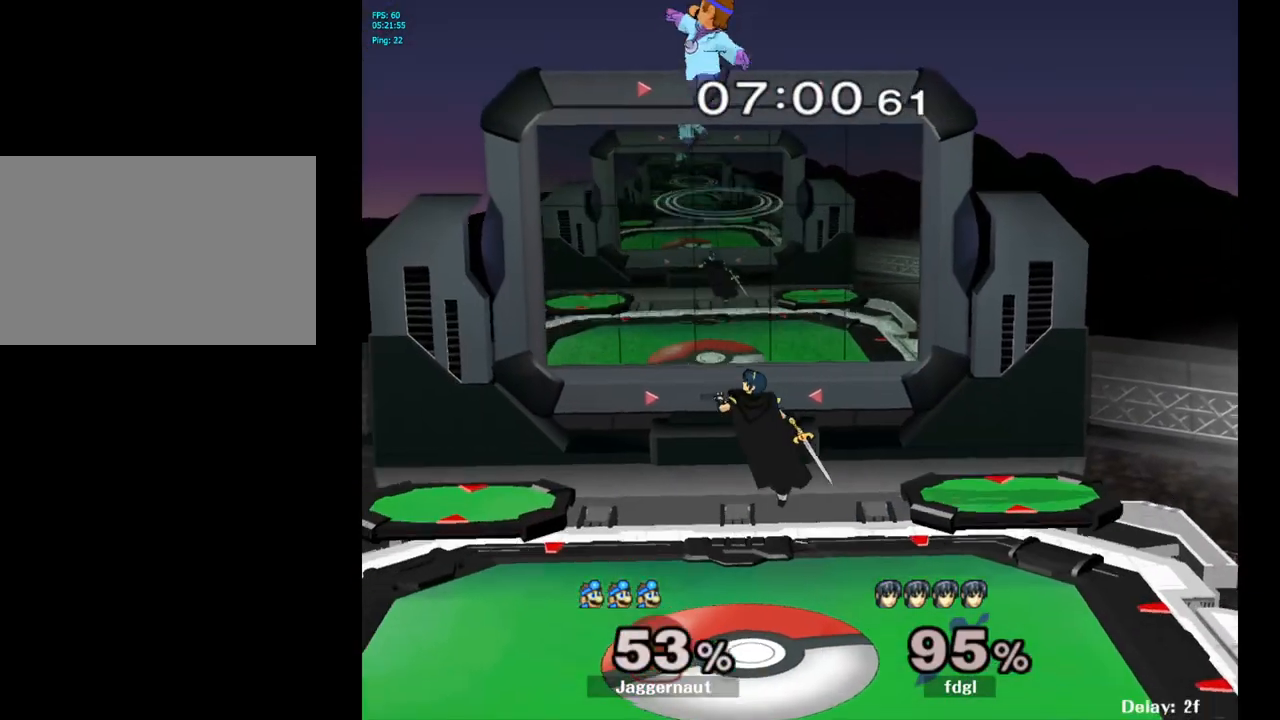
{"buttons": [], "left_stick": "down", "right_stick": "center", "events": [[33, "Y", "up"], [33, "left_stick", "up-right"], [83, "Y", "down"], [167, "left_stick", "up"], [183, "Y", "up"], [267, "left_stick", "center"], [367, "left_stick", "down"]]}
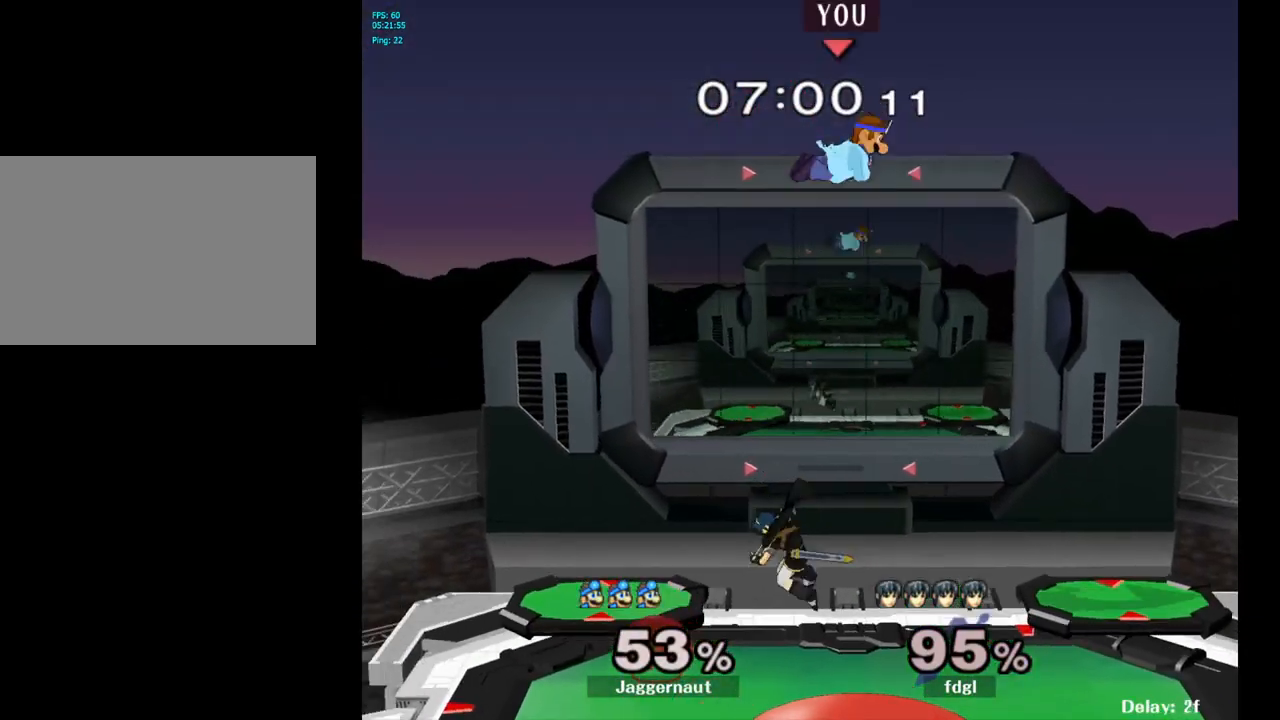
{"buttons": [], "left_stick": "right", "right_stick": "center", "events": [[133, "right_stick", "down"], [300, "left_stick", "right"], [350, "right_stick", "center"]]}
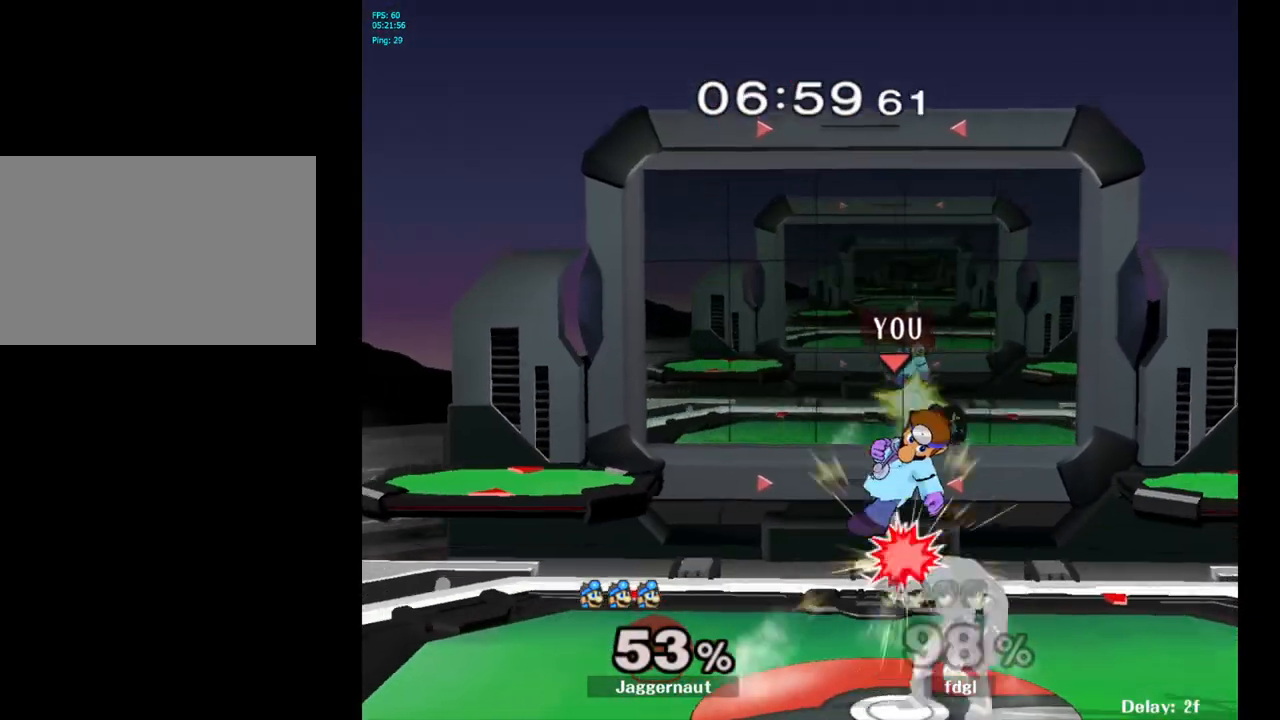
{"buttons": [], "left_stick": "up", "right_stick": "center", "events": [[183, "R1", "down"], [383, "R1", "up"], [400, "left_stick", "up"]]}
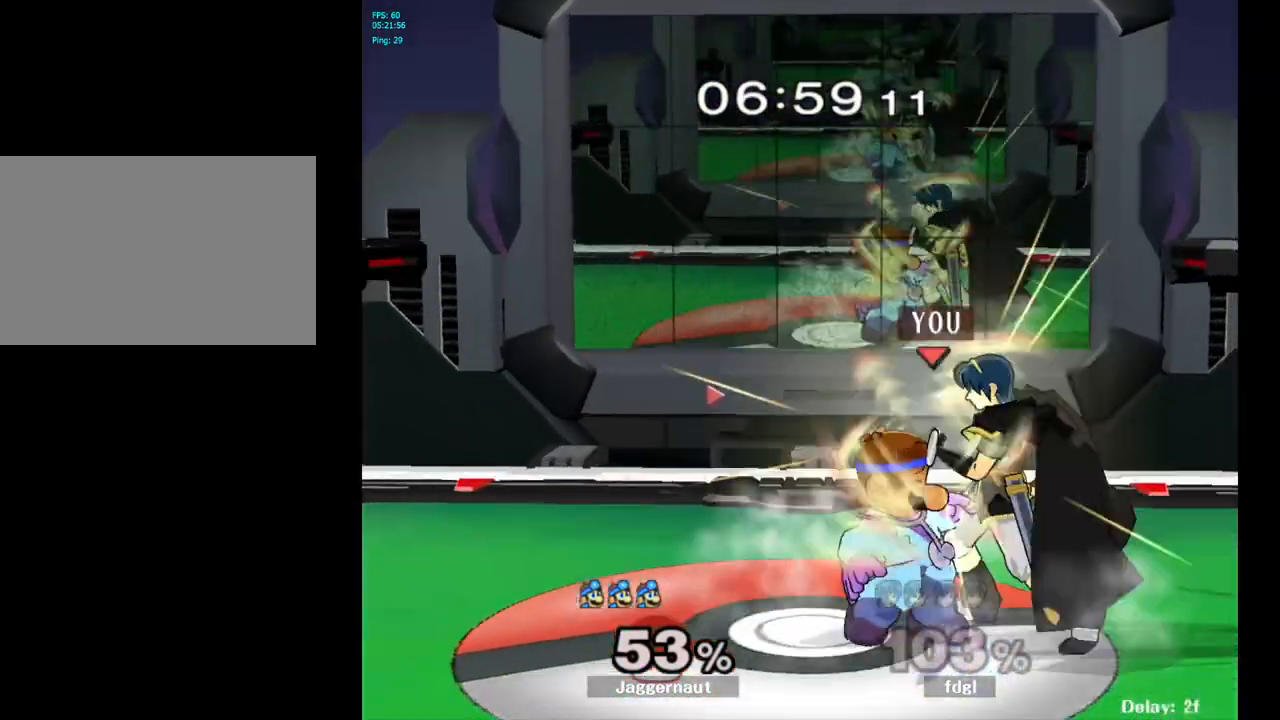
{"buttons": [], "left_stick": "right", "right_stick": "center", "events": [[83, "A", "down"], [183, "A", "up"], [350, "left_stick", "center"], [433, "left_stick", "down-right"], [483, "left_stick", "right"]]}
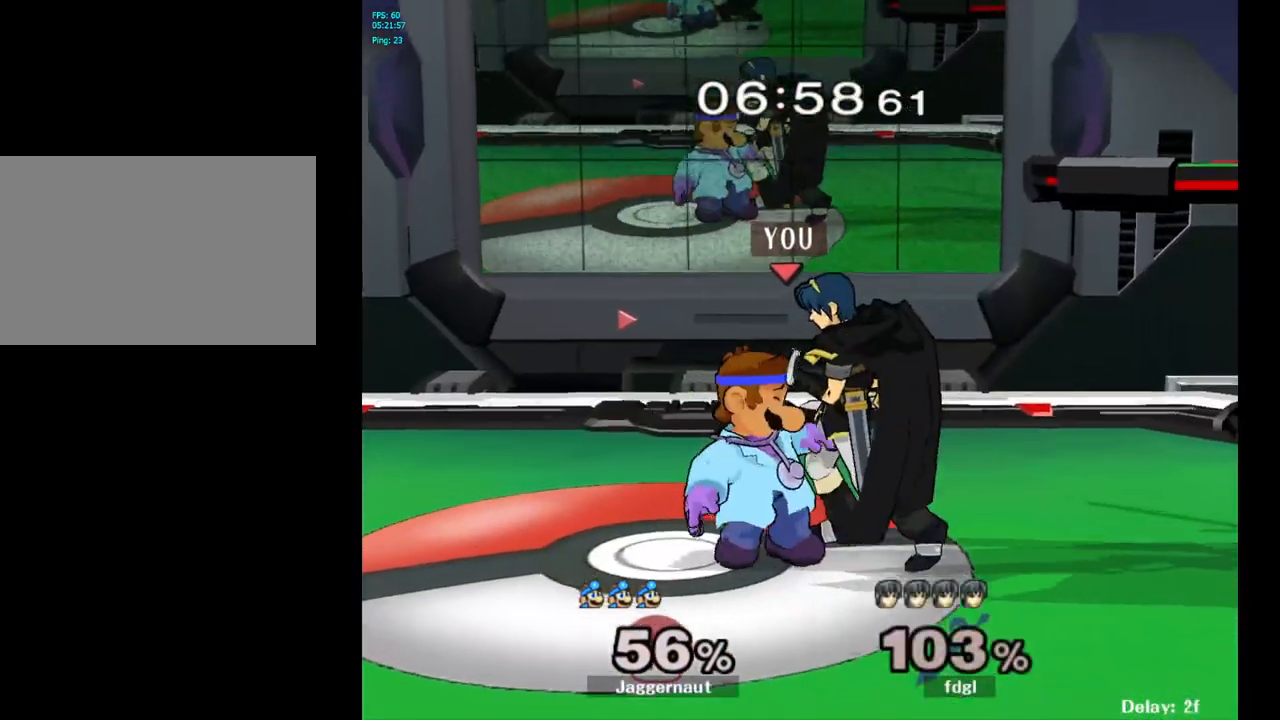
{"buttons": [], "left_stick": "right", "right_stick": "center", "events": []}
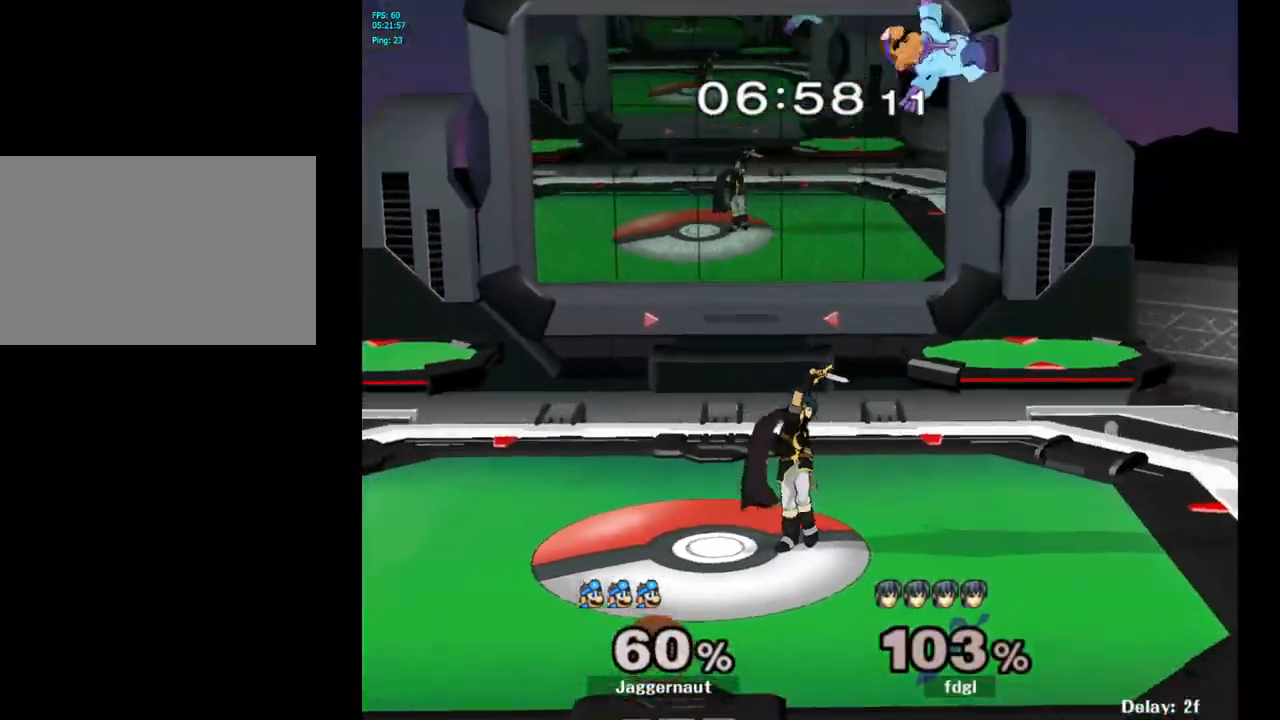
{"buttons": ["Y"], "left_stick": "up-left", "right_stick": "center", "events": [[83, "left_stick", "center"], [300, "Y", "down"], [367, "left_stick", "up"], [383, "Y", "up"], [467, "Y", "down"], [500, "left_stick", "up-left"]]}
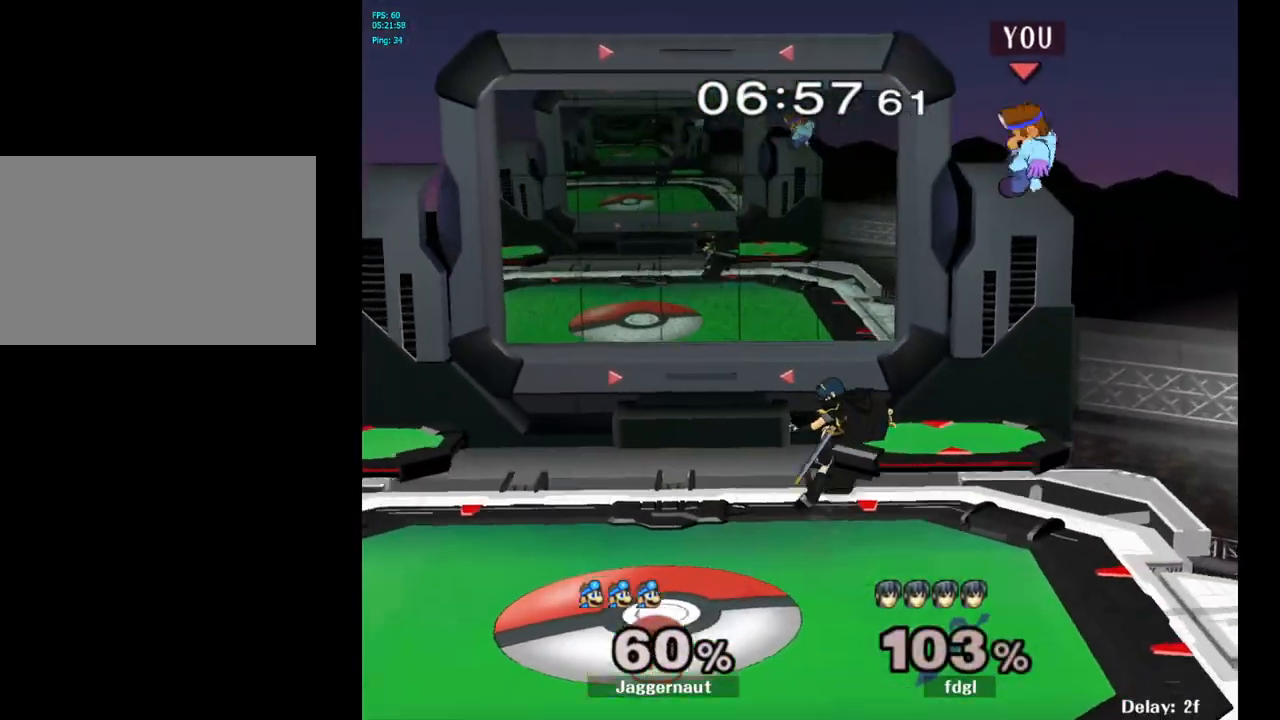
{"buttons": [], "left_stick": "center", "right_stick": "center", "events": [[50, "Y", "up"], [117, "Y", "down"], [250, "Y", "up"], [383, "left_stick", "center"]]}
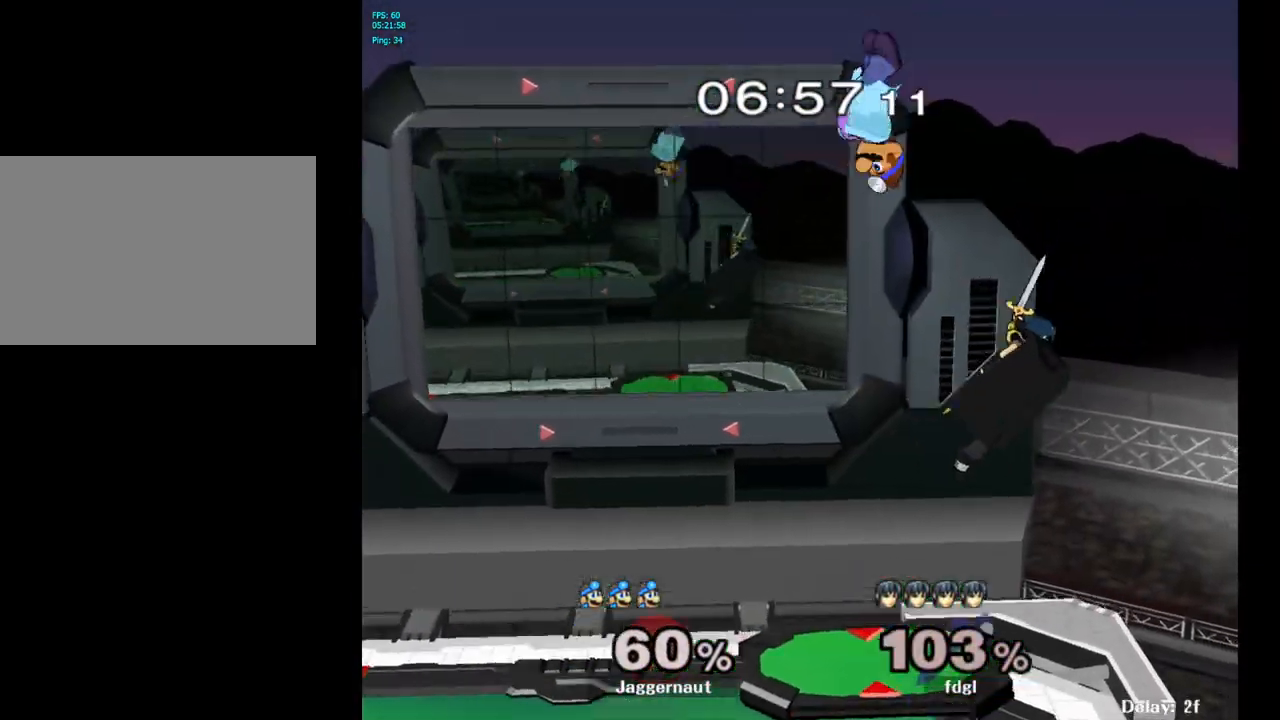
{"buttons": ["R1"], "left_stick": "left", "right_stick": "center", "events": [[33, "left_stick", "down"], [200, "left_stick", "right"], [283, "right_stick", "right"], [350, "right_stick", "center"], [433, "left_stick", "down"], [483, "R1", "down"], [500, "left_stick", "left"]]}
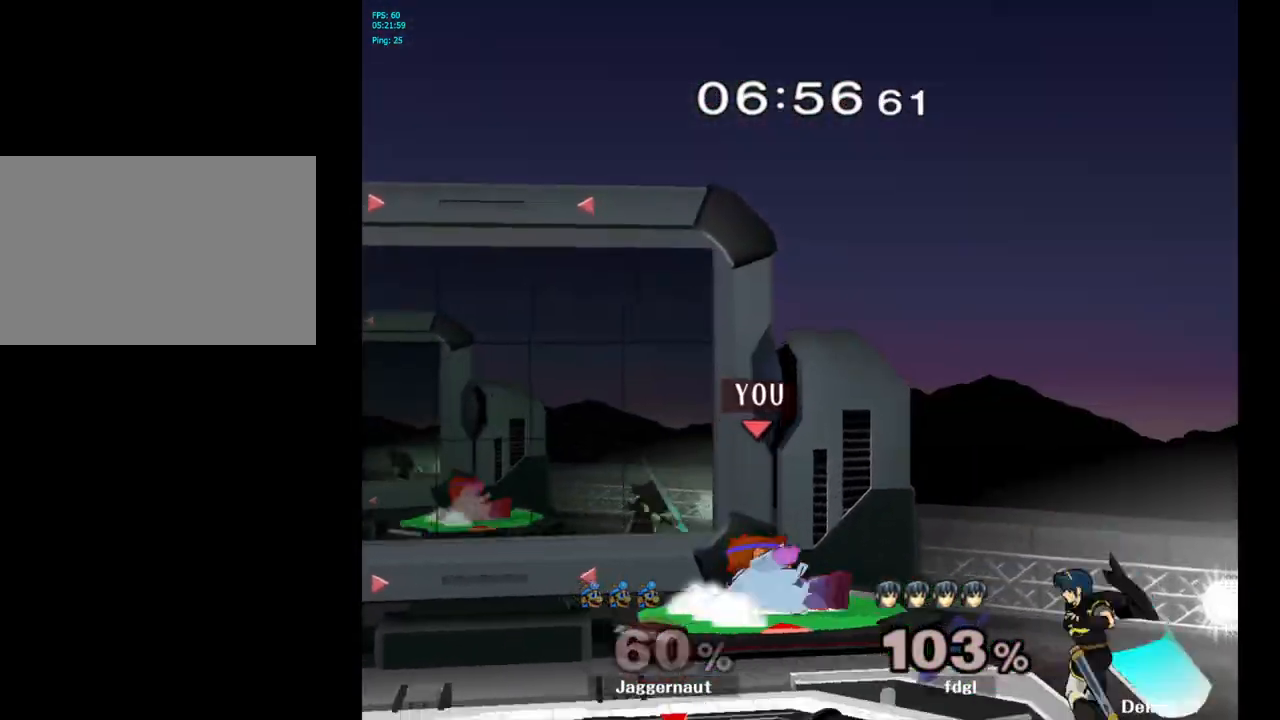
{"buttons": ["R1"], "left_stick": "left", "right_stick": "center", "events": []}
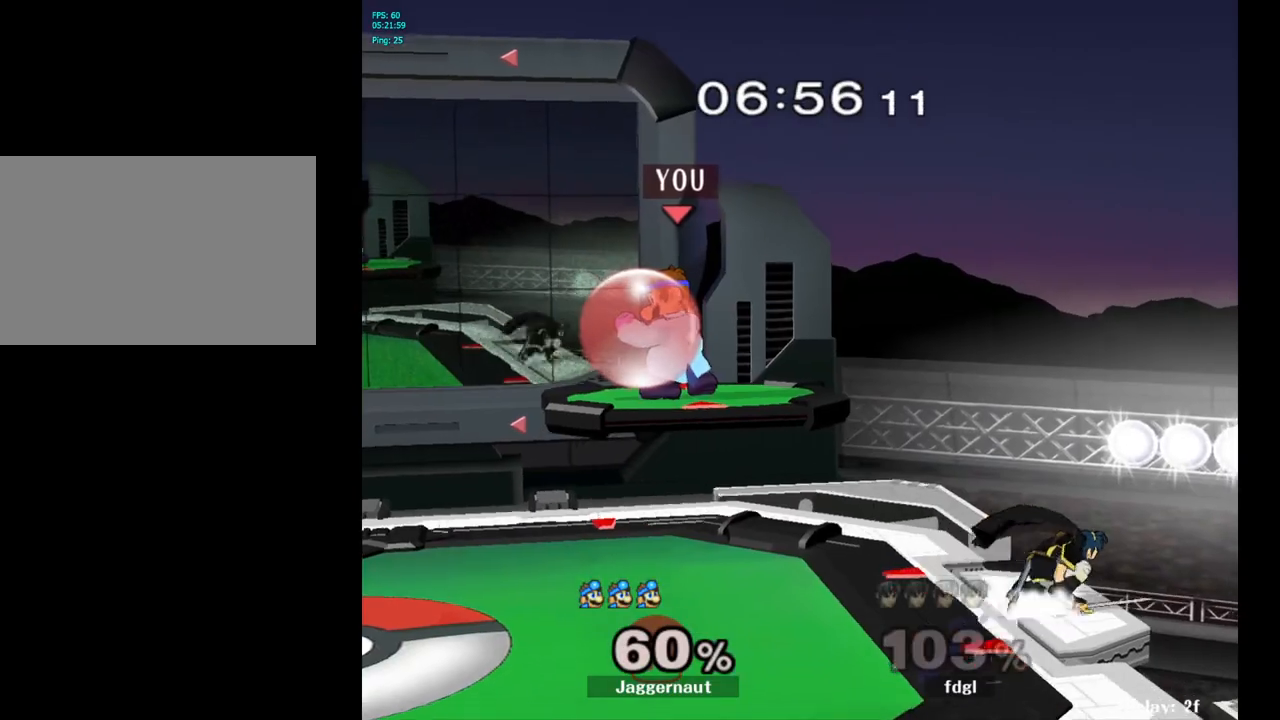
{"buttons": ["R1"], "left_stick": "down-left", "right_stick": "center", "events": [[183, "left_stick", "down"], [300, "R1", "up"], [317, "left_stick", "right"], [317, "right_stick", "right"], [400, "right_stick", "center"], [483, "R1", "down"], [500, "left_stick", "down-left"]]}
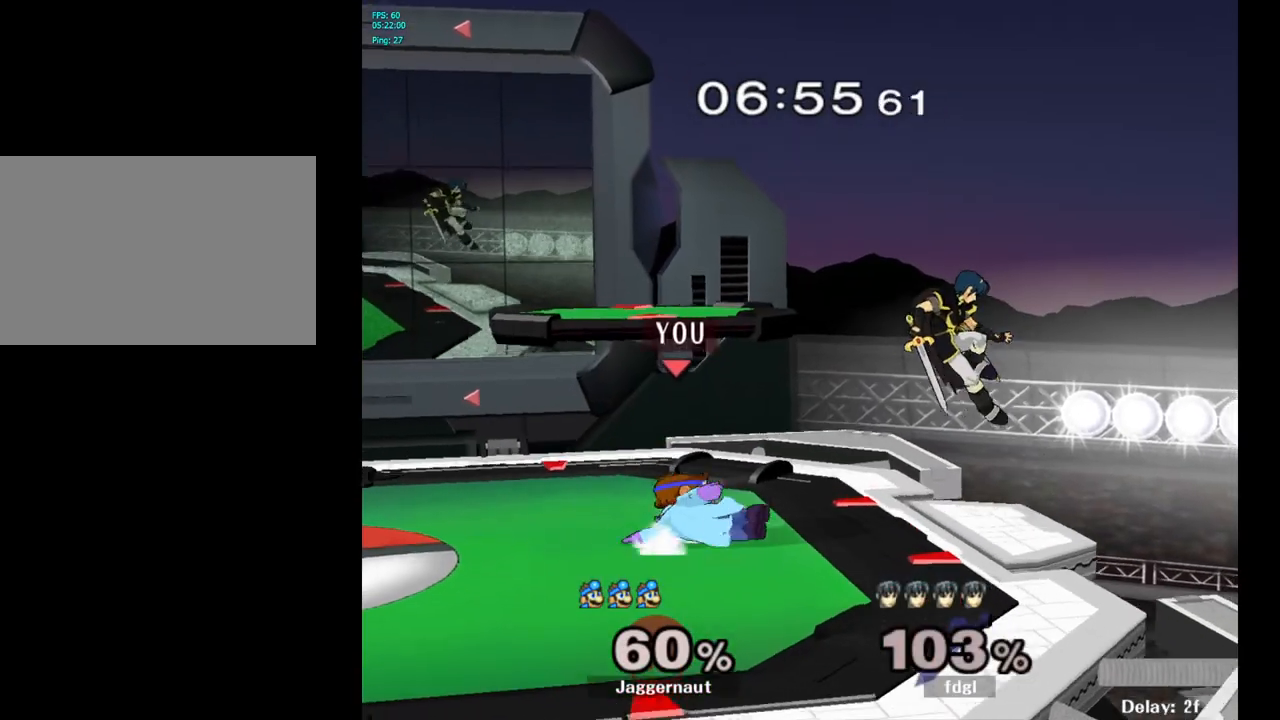
{"buttons": [], "left_stick": "center", "right_stick": "center", "events": [[100, "R1", "up"], [117, "left_stick", "center"], [267, "Y", "down"], [283, "left_stick", "down-left"], [317, "R1", "down"], [450, "Y", "up"], [467, "left_stick", "center"], [483, "R1", "up"]]}
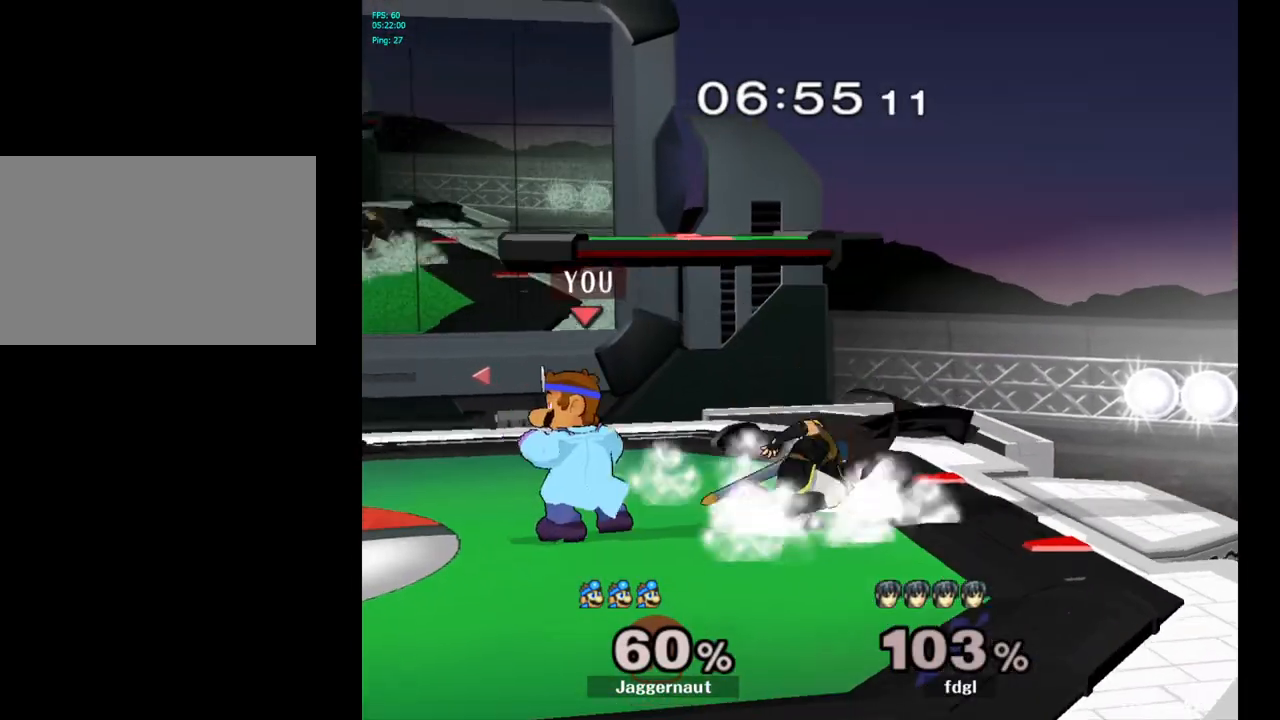
{"buttons": [], "left_stick": "right", "right_stick": "center", "events": [[167, "left_stick", "right"], [200, "Y", "down"], [233, "left_stick", "center"], [250, "Y", "up"], [333, "A", "down"], [417, "A", "up"], [450, "left_stick", "right"]]}
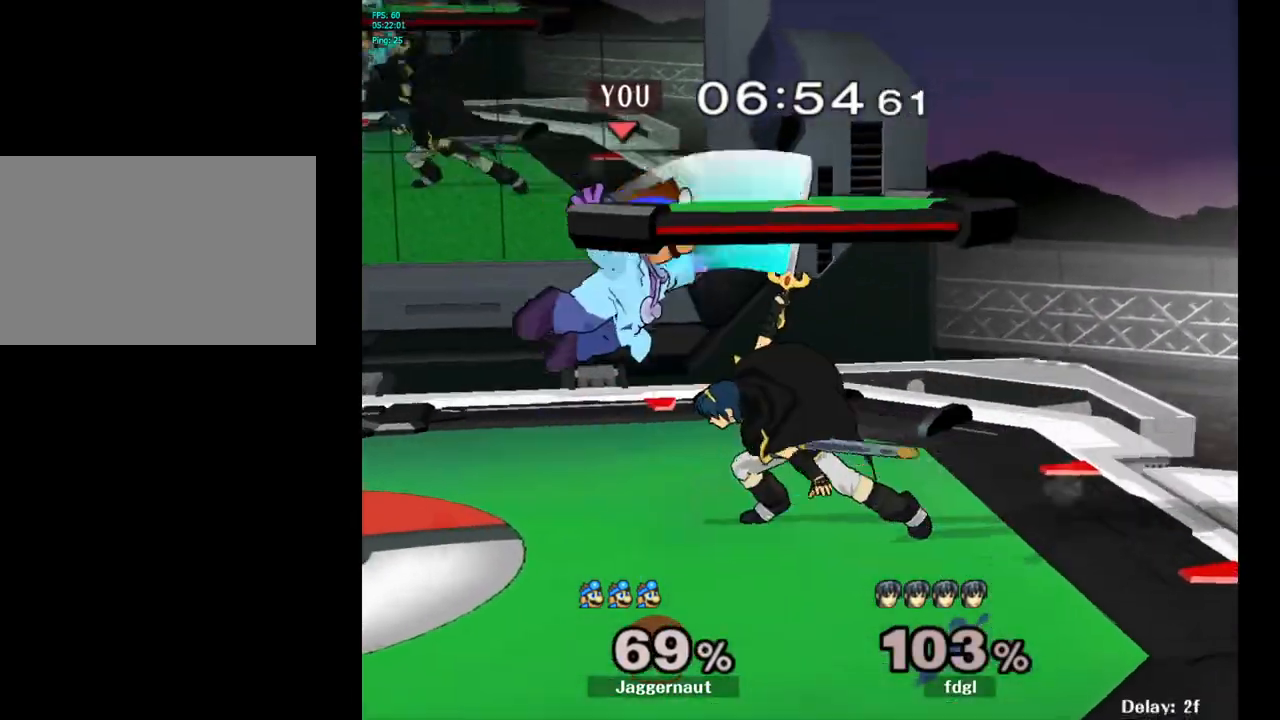
{"buttons": ["Y"], "left_stick": "right", "right_stick": "center", "events": [[167, "left_stick", "center"], [383, "Y", "down"], [500, "left_stick", "right"]]}
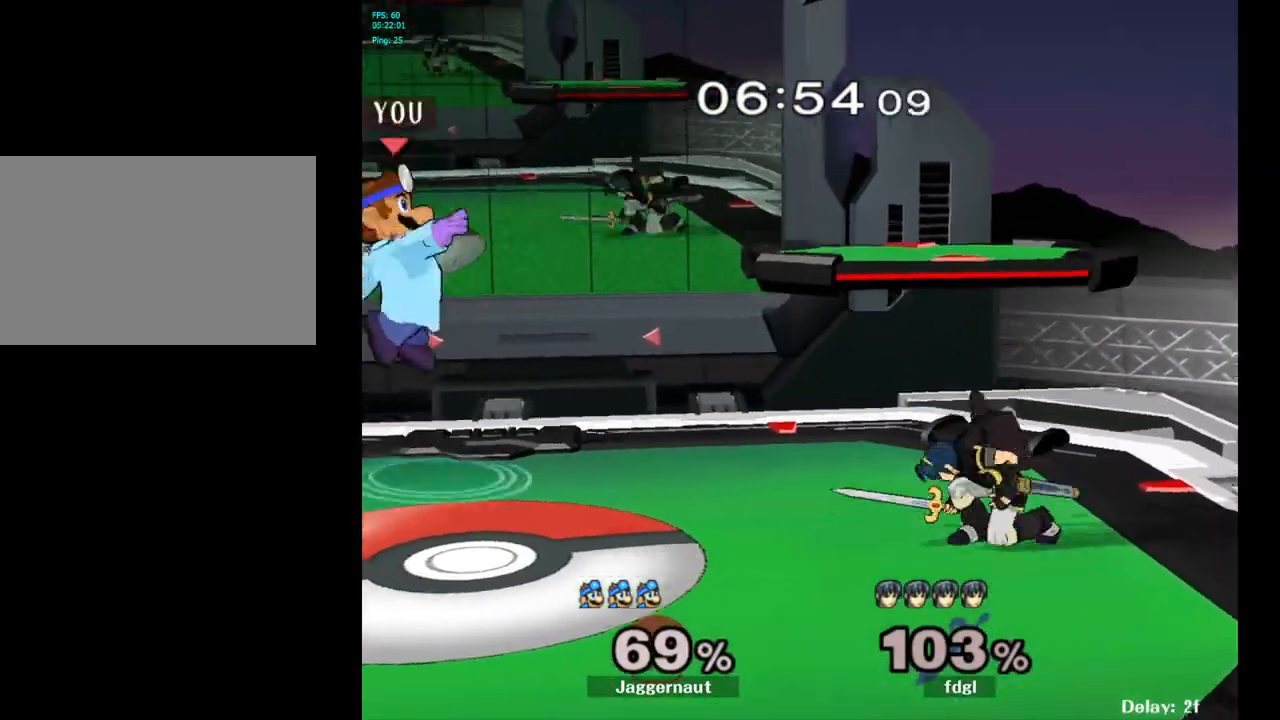
{"buttons": [], "left_stick": "up-left", "right_stick": "center", "events": [[50, "Y", "up"], [233, "left_stick", "center"], [367, "left_stick", "right"], [500, "left_stick", "up-left"]]}
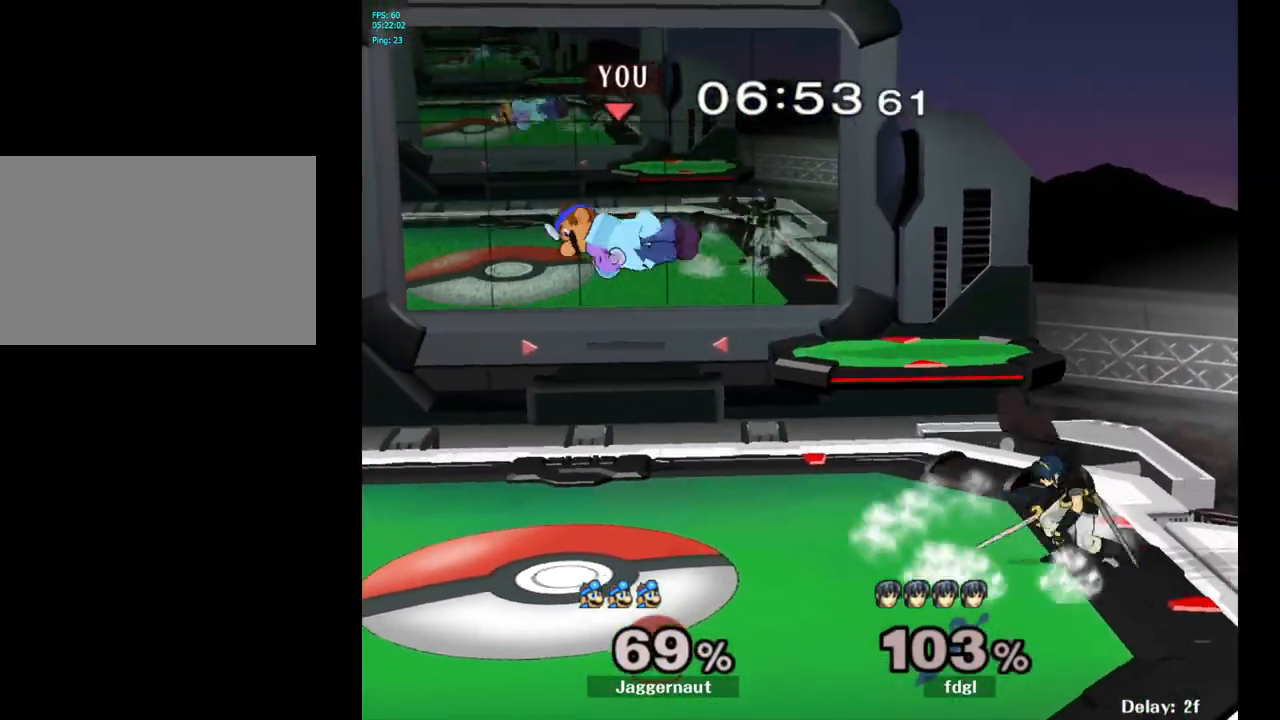
{"buttons": [], "left_stick": "down-right", "right_stick": "center", "events": [[67, "left_stick", "left"], [383, "left_stick", "center"], [467, "left_stick", "down-right"]]}
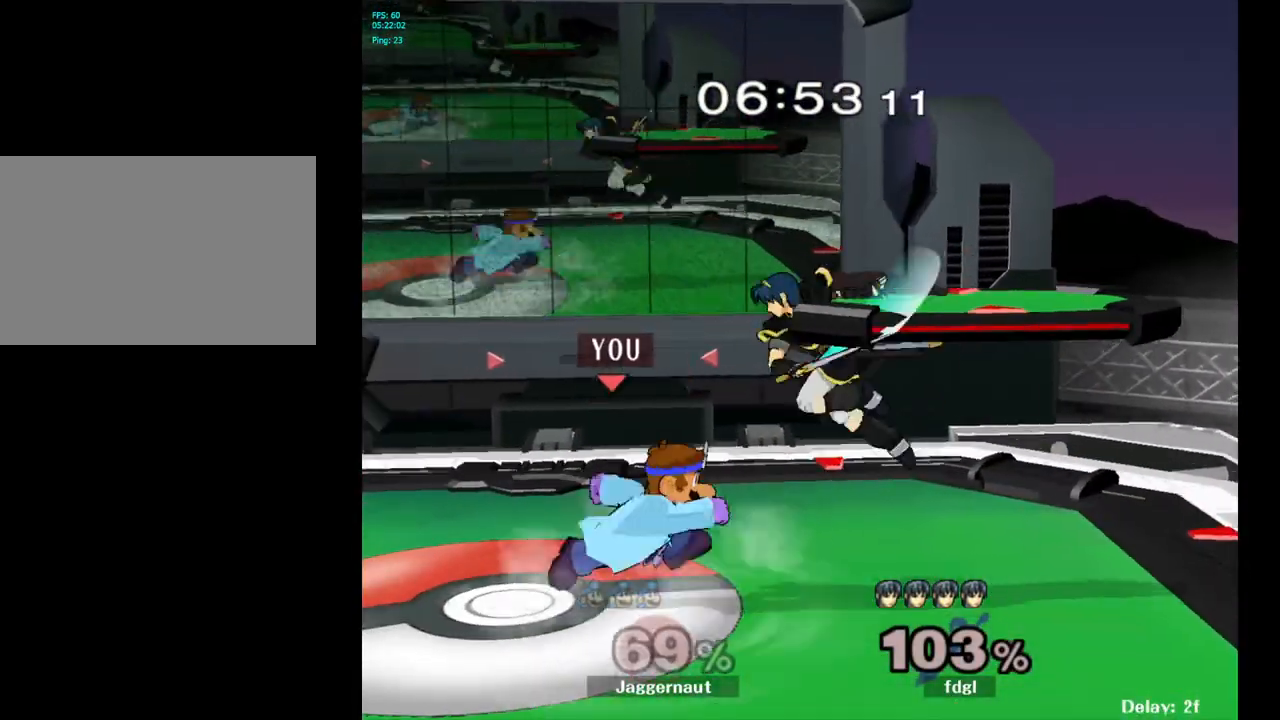
{"buttons": [], "left_stick": "center", "right_stick": "center", "events": [[133, "left_stick", "center"], [200, "A", "down"], [300, "A", "up"]]}
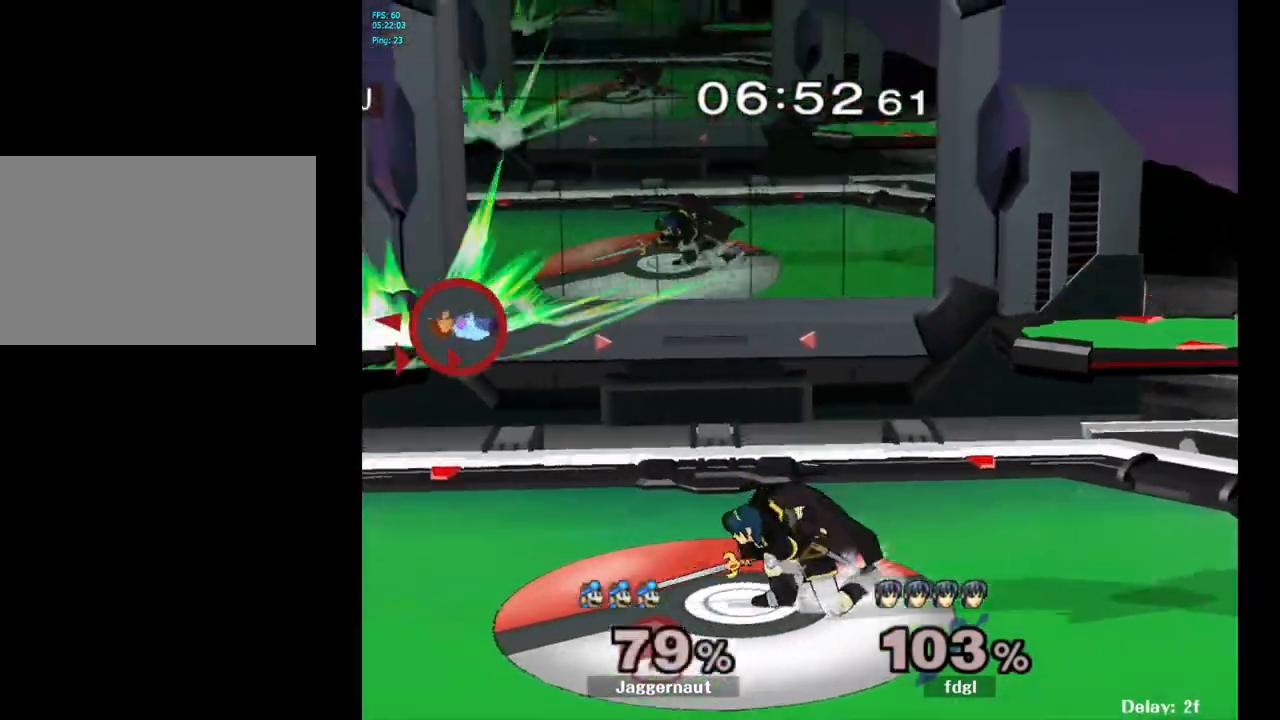
{"buttons": [], "left_stick": "center", "right_stick": "center", "events": []}
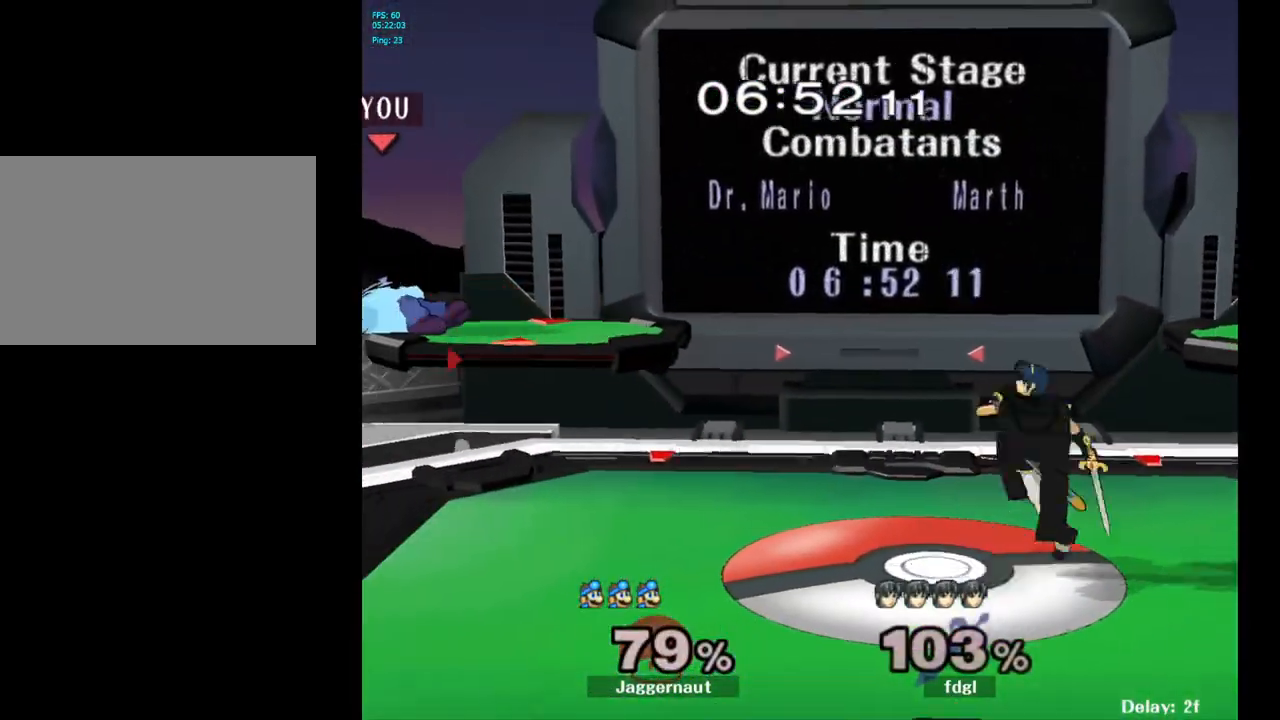
{"buttons": ["R1"], "left_stick": "center", "right_stick": "center", "events": [[133, "left_stick", "up"], [300, "left_stick", "center"], [417, "R1", "down"]]}
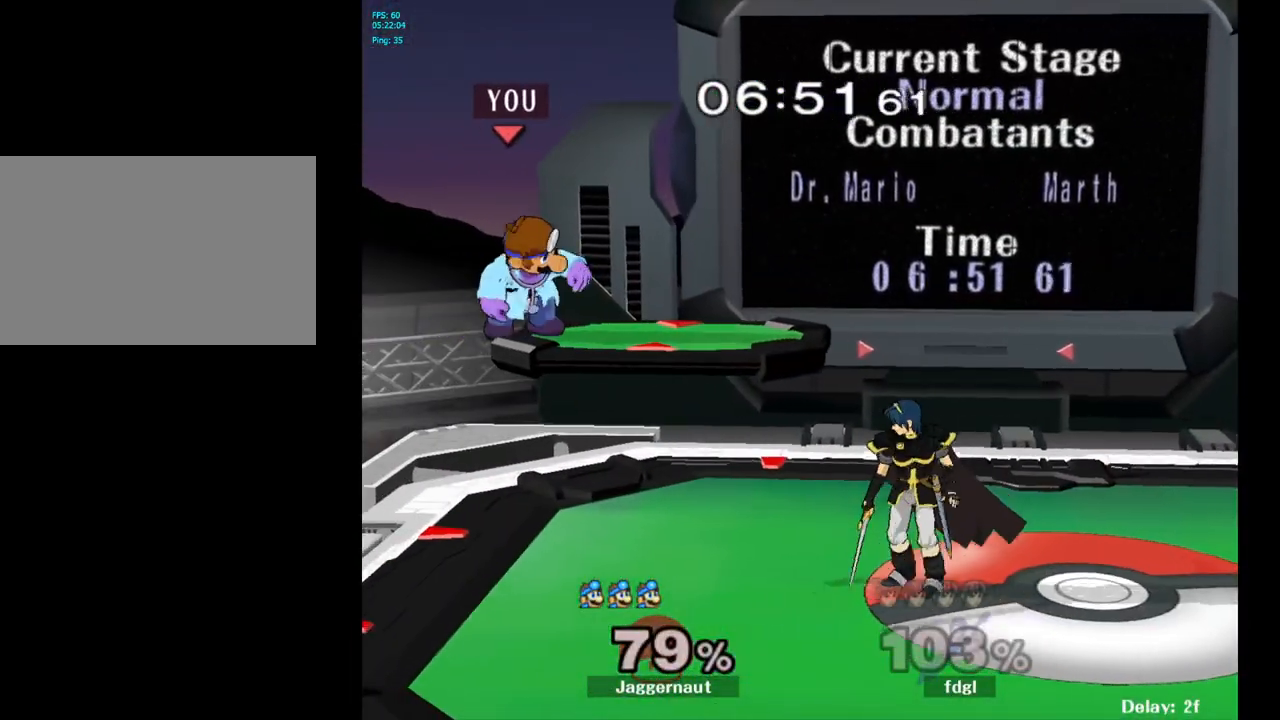
{"buttons": ["Y", "R1"], "left_stick": "right", "right_stick": "center", "events": [[367, "Y", "down"], [417, "left_stick", "right"]]}
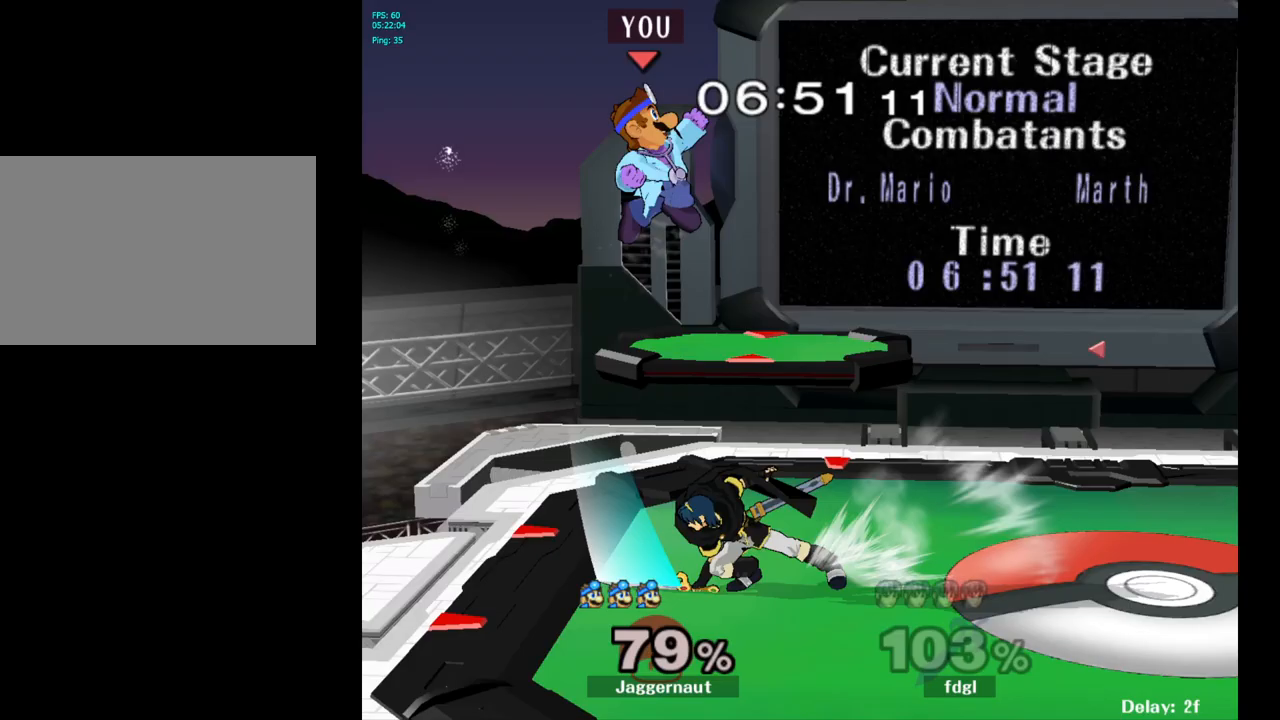
{"buttons": [], "left_stick": "down", "right_stick": "center", "events": [[67, "Y", "up"], [150, "R1", "up"], [283, "left_stick", "center"], [367, "left_stick", "down"]]}
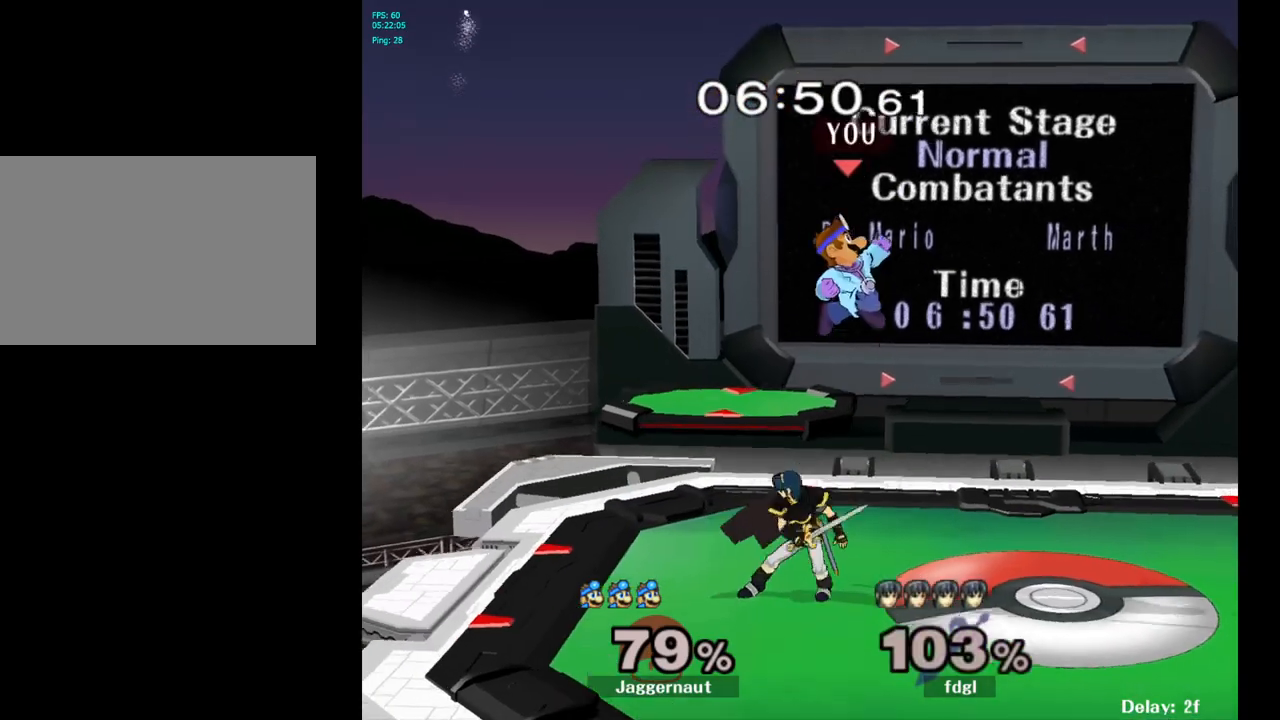
{"buttons": [], "left_stick": "center", "right_stick": "center", "events": [[33, "left_stick", "left"], [100, "right_stick", "left"], [217, "right_stick", "center"], [317, "R1", "down"], [400, "left_stick", "center"], [450, "R1", "up"]]}
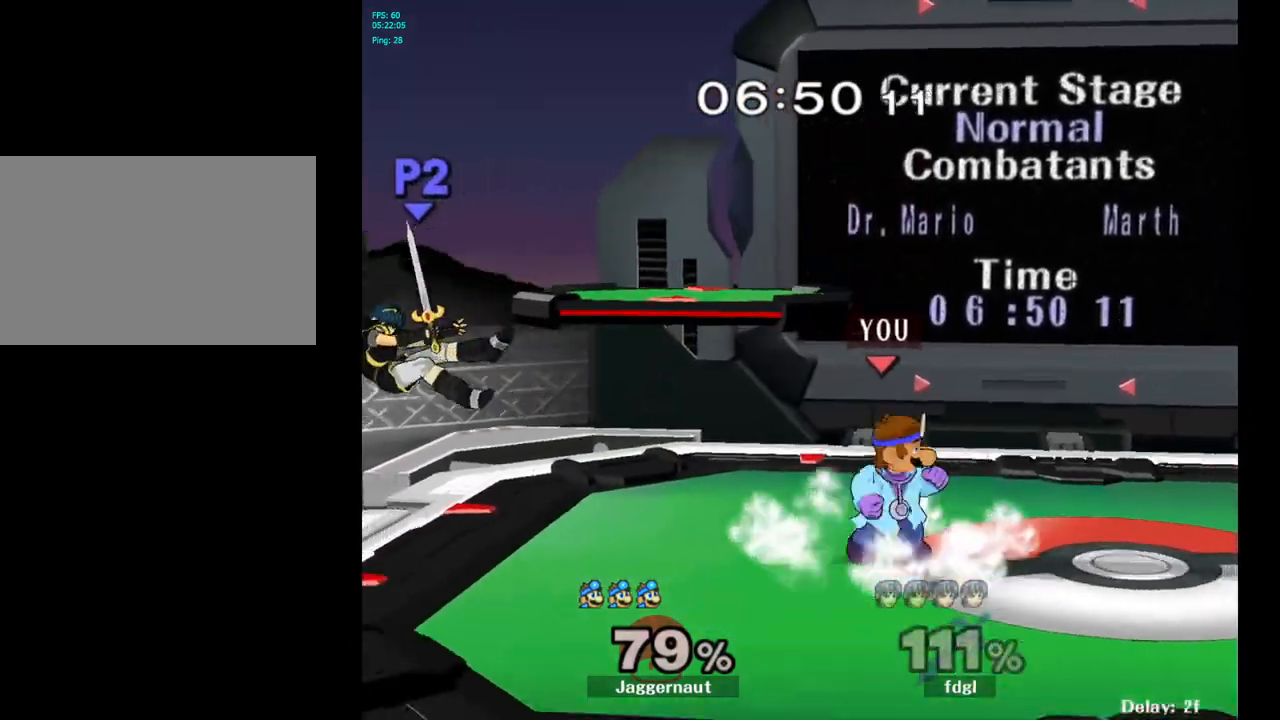
{"buttons": ["Y"], "left_stick": "left", "right_stick": "center", "events": [[183, "left_stick", "left"], [500, "Y", "down"]]}
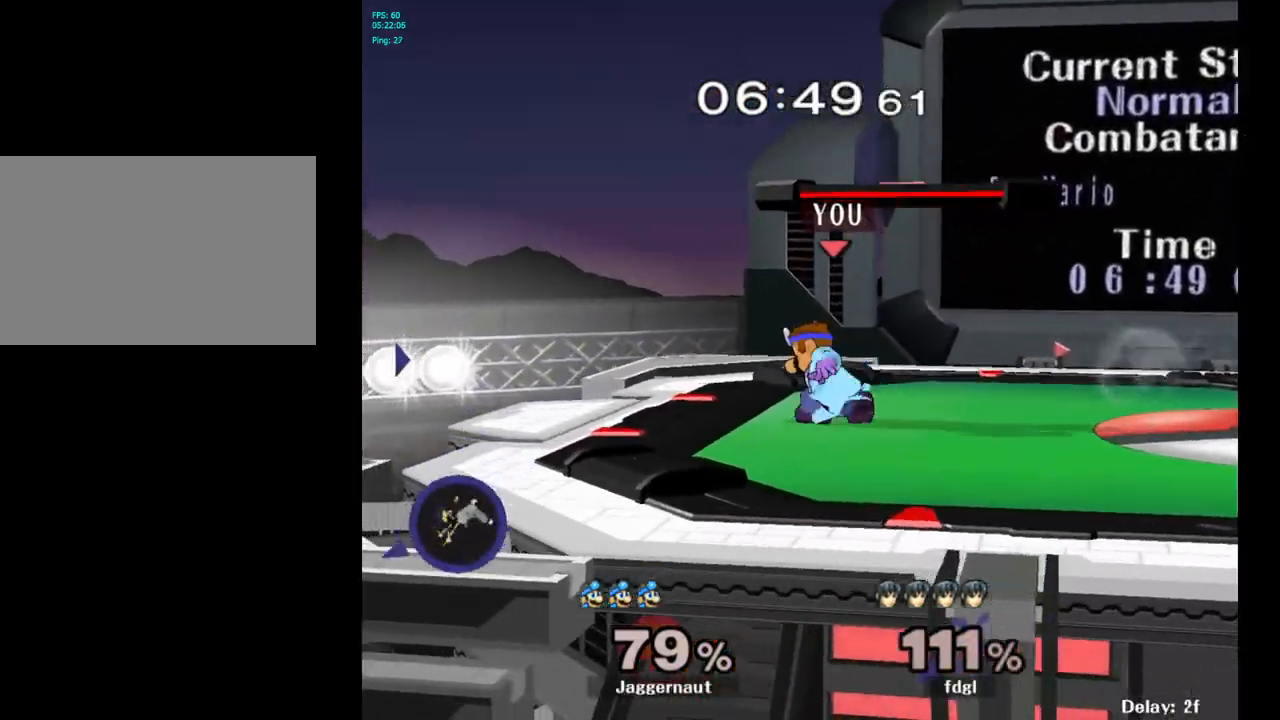
{"buttons": [], "left_stick": "center", "right_stick": "center", "events": [[33, "left_stick", "down-right"], [67, "R1", "down"], [167, "Y", "up"], [183, "R1", "up"], [183, "left_stick", "center"], [283, "B", "down"], [333, "B", "up"], [400, "B", "down"], [500, "B", "up"]]}
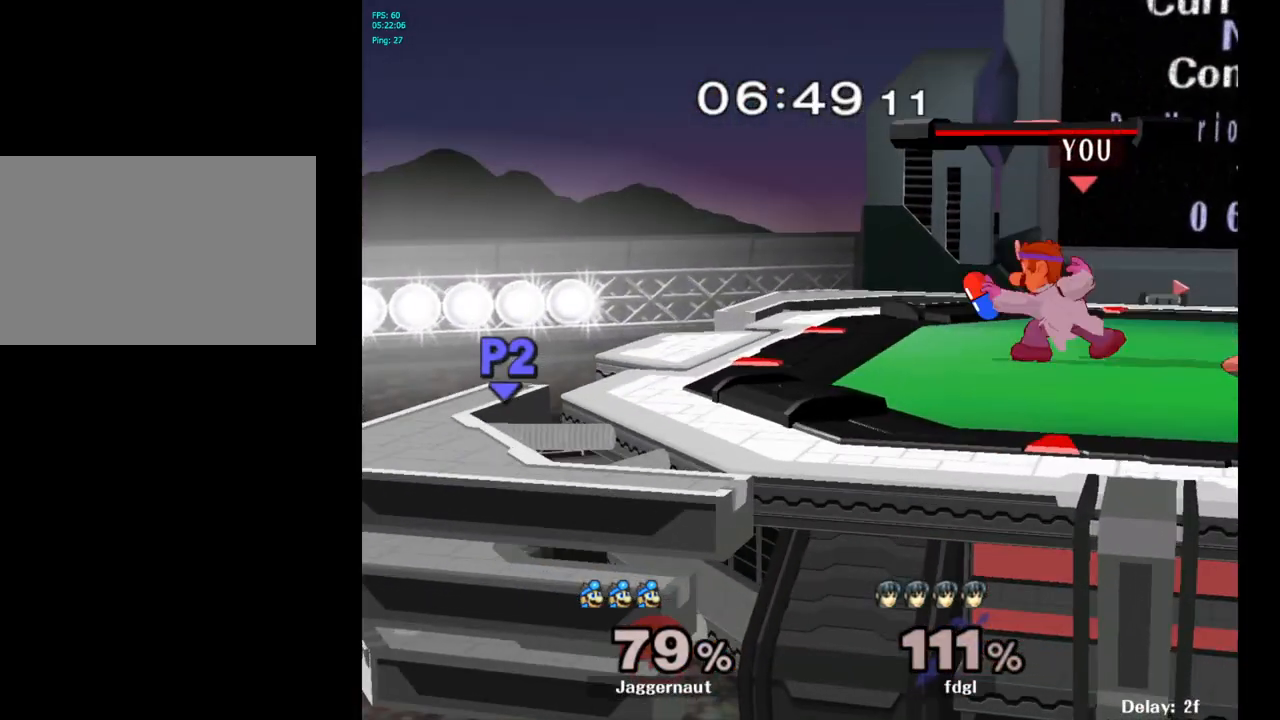
{"buttons": [], "left_stick": "left", "right_stick": "center", "events": [[183, "left_stick", "left"]]}
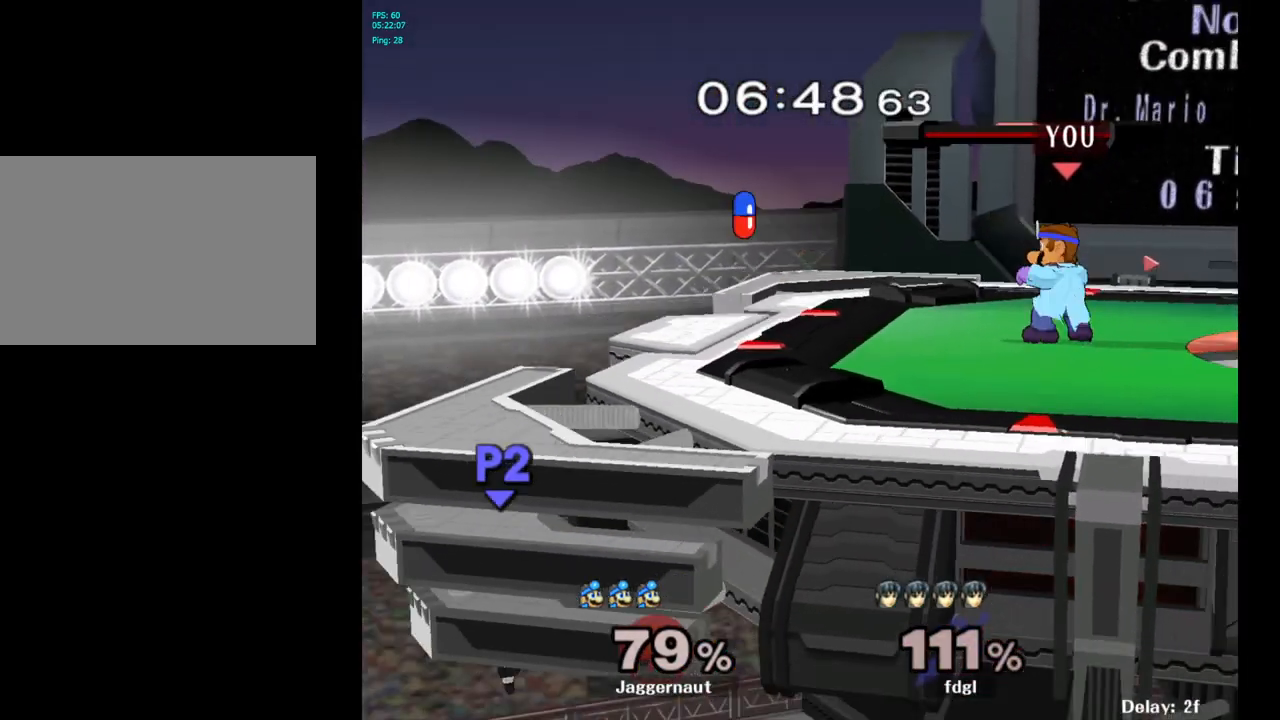
{"buttons": [], "left_stick": "left", "right_stick": "center", "events": []}
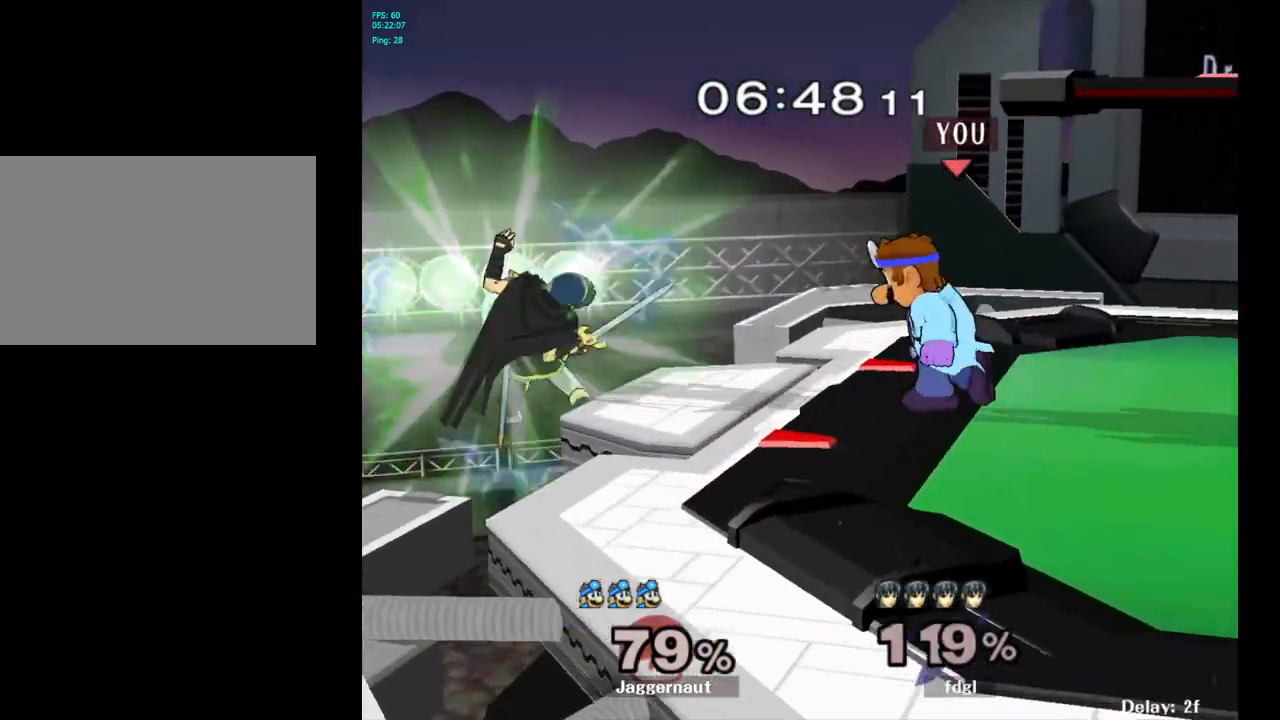
{"buttons": [], "left_stick": "center", "right_stick": "center", "events": [[183, "left_stick", "center"]]}
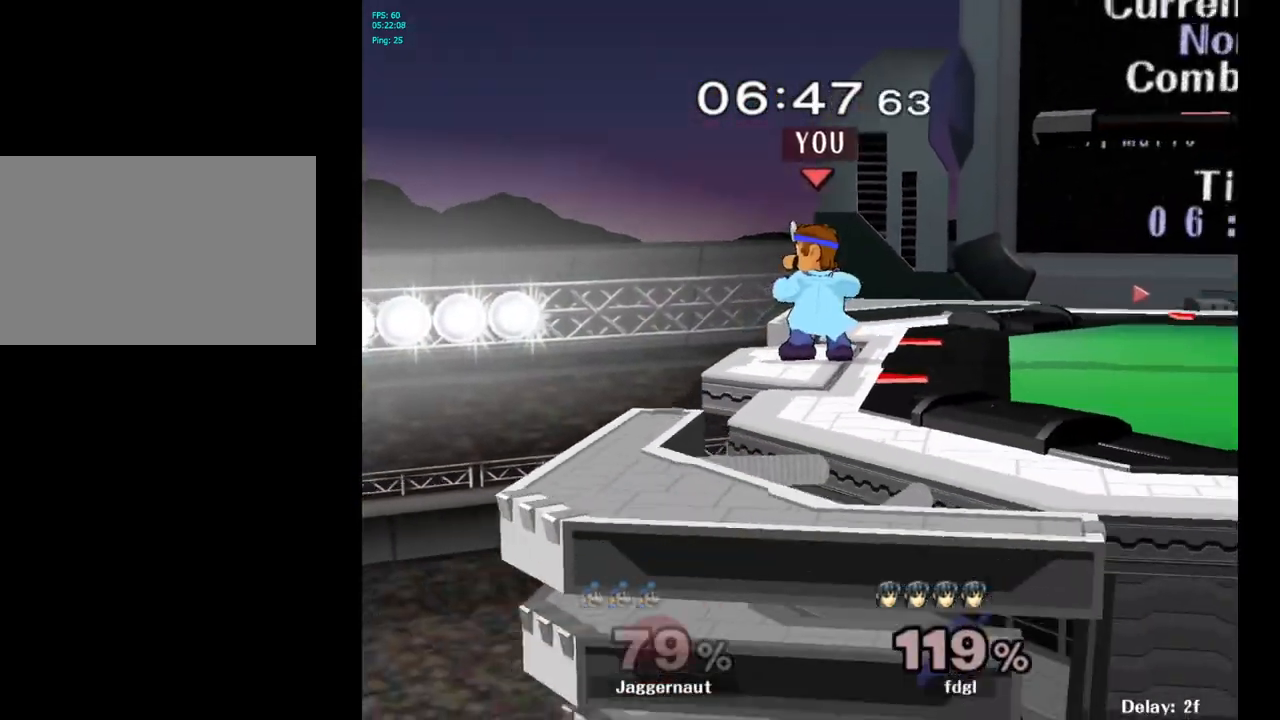
{"buttons": [], "left_stick": "center", "right_stick": "center", "events": [[17, "left_stick", "down"], [50, "A", "down"], [300, "A", "up"], [300, "left_stick", "center"]]}